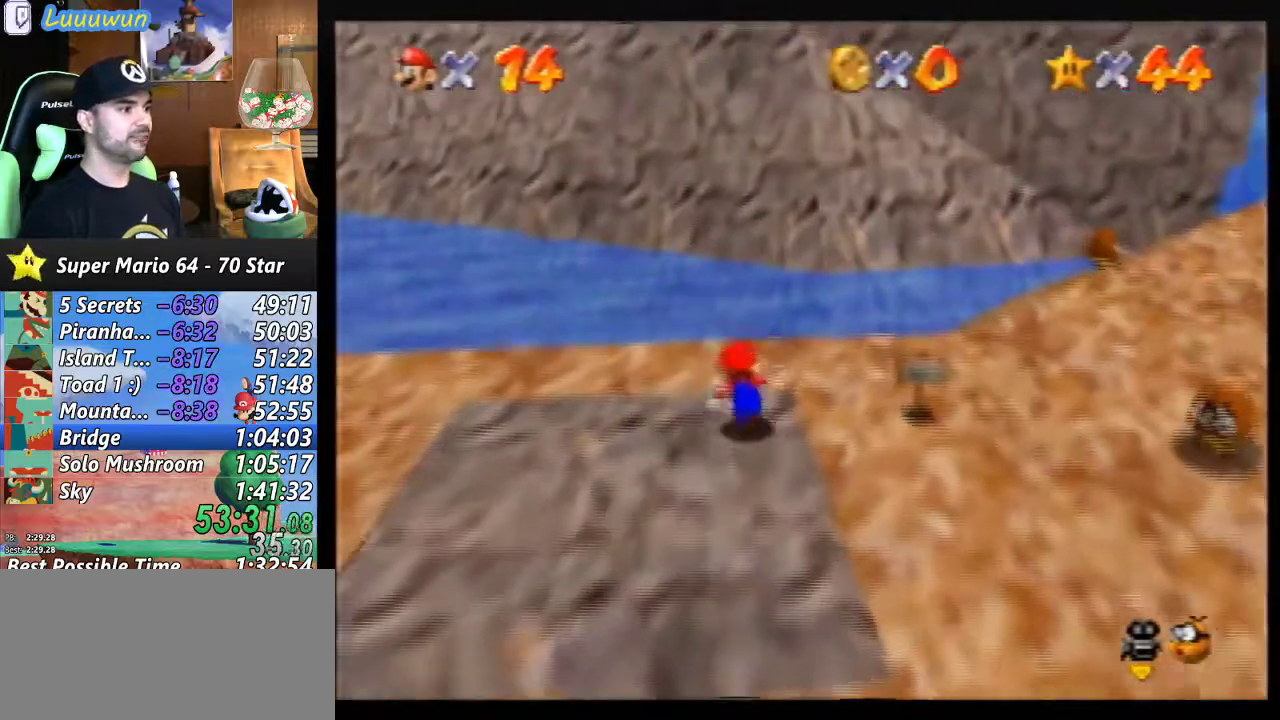
Gameplay with a controller (Nintendo layout); each line is a JSON object with the inputs held at the frame after it. "events" lists button and stick changes between this image and that frame as [ms after this image, input, new state], when the widget could be followed in between. Not read: L1 L3 R3.
{"buttons": ["A", "Z"], "left_stick": "up", "events": [[400, "Z", "down"], [433, "A", "down"]]}
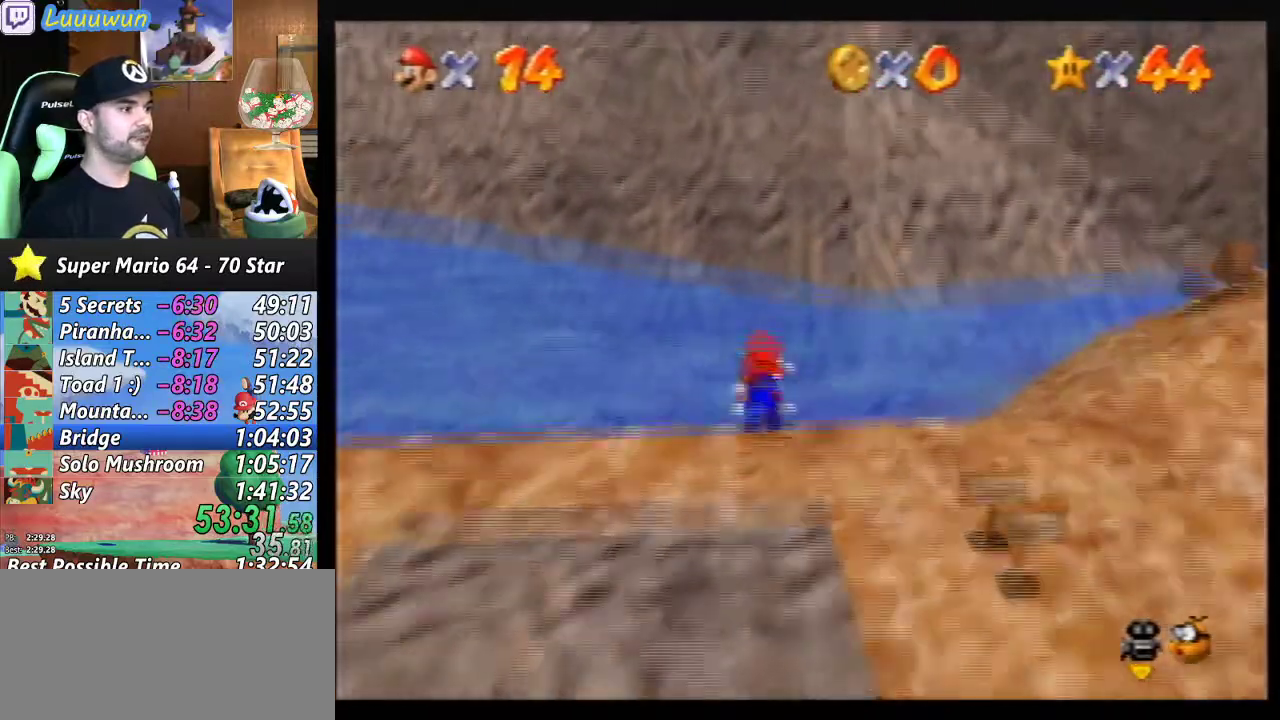
{"buttons": ["Z"], "left_stick": "up", "events": [[67, "left_stick", "up-right"], [233, "left_stick", "up"], [467, "A", "up"]]}
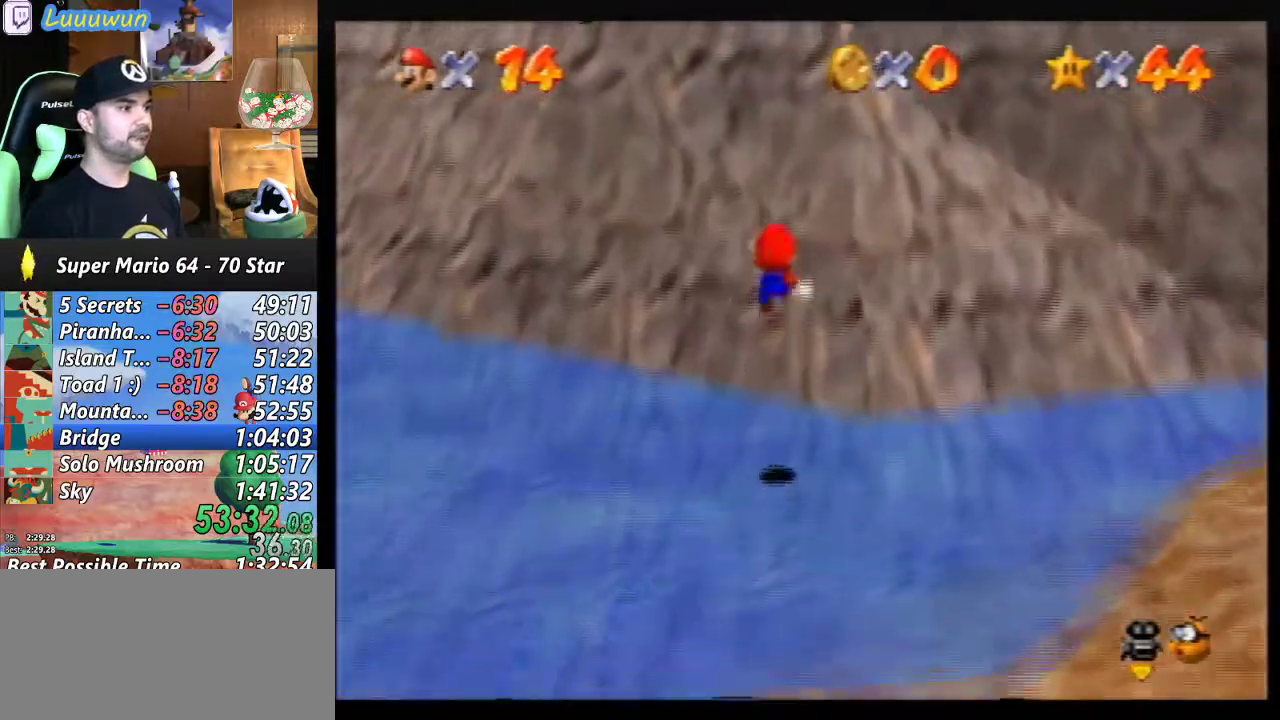
{"buttons": [], "left_stick": "up", "events": [[67, "Z", "up"]]}
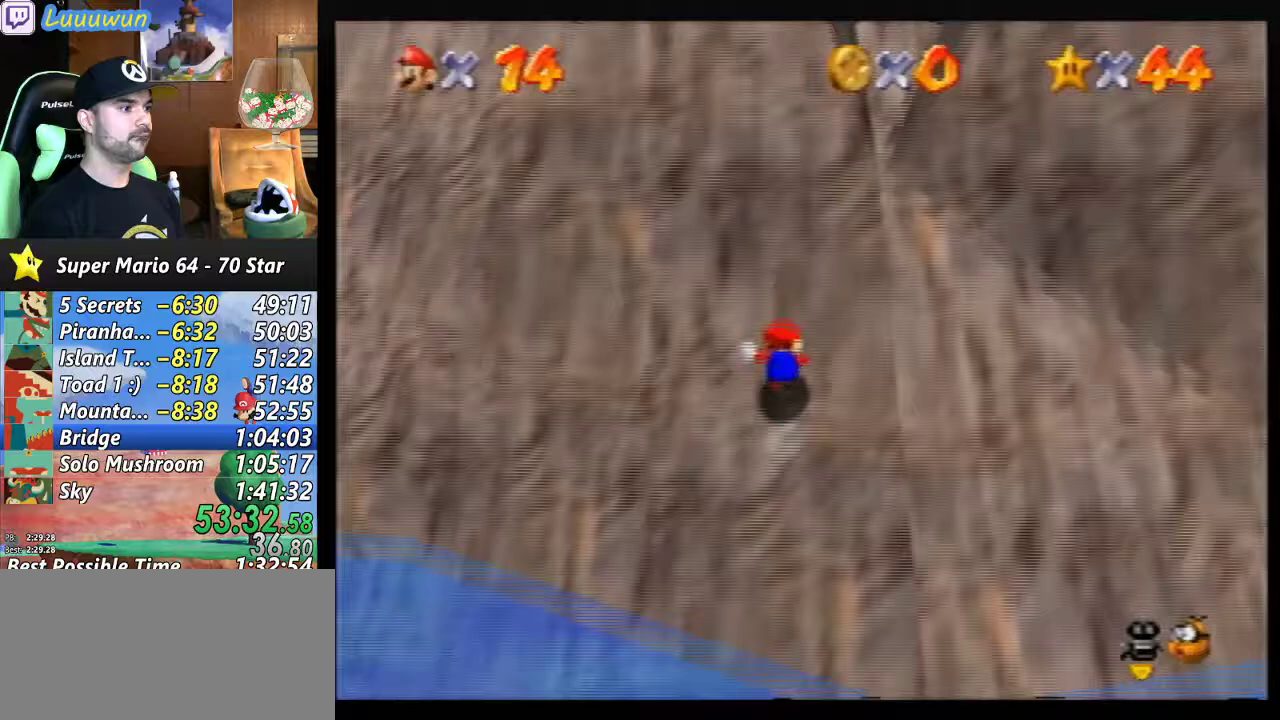
{"buttons": ["B"], "left_stick": "up-right", "events": [[67, "left_stick", "up-right"], [167, "B", "down"]]}
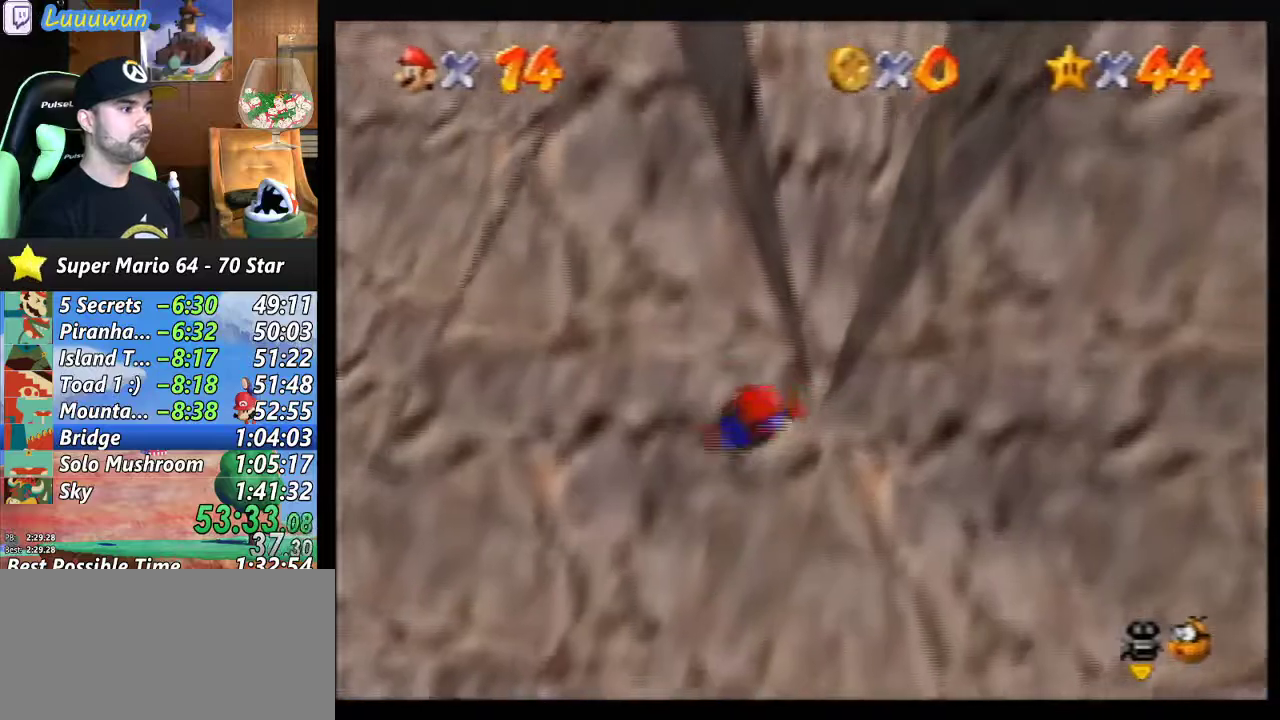
{"buttons": [], "left_stick": "center", "events": [[100, "B", "up"], [333, "A", "down"], [333, "left_stick", "center"], [467, "A", "up"]]}
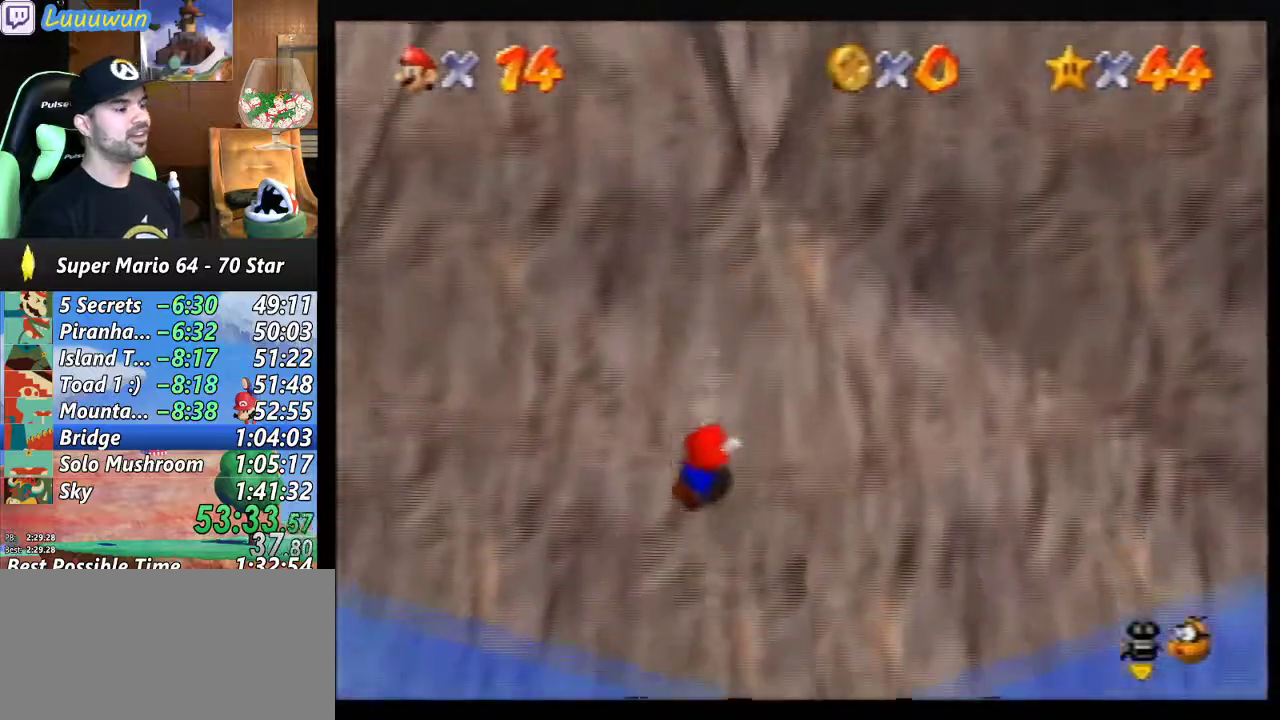
{"buttons": ["A"], "left_stick": "down-right", "events": [[67, "A", "down"], [133, "left_stick", "down-right"], [167, "A", "up"], [267, "A", "down"], [367, "A", "up"], [433, "A", "down"]]}
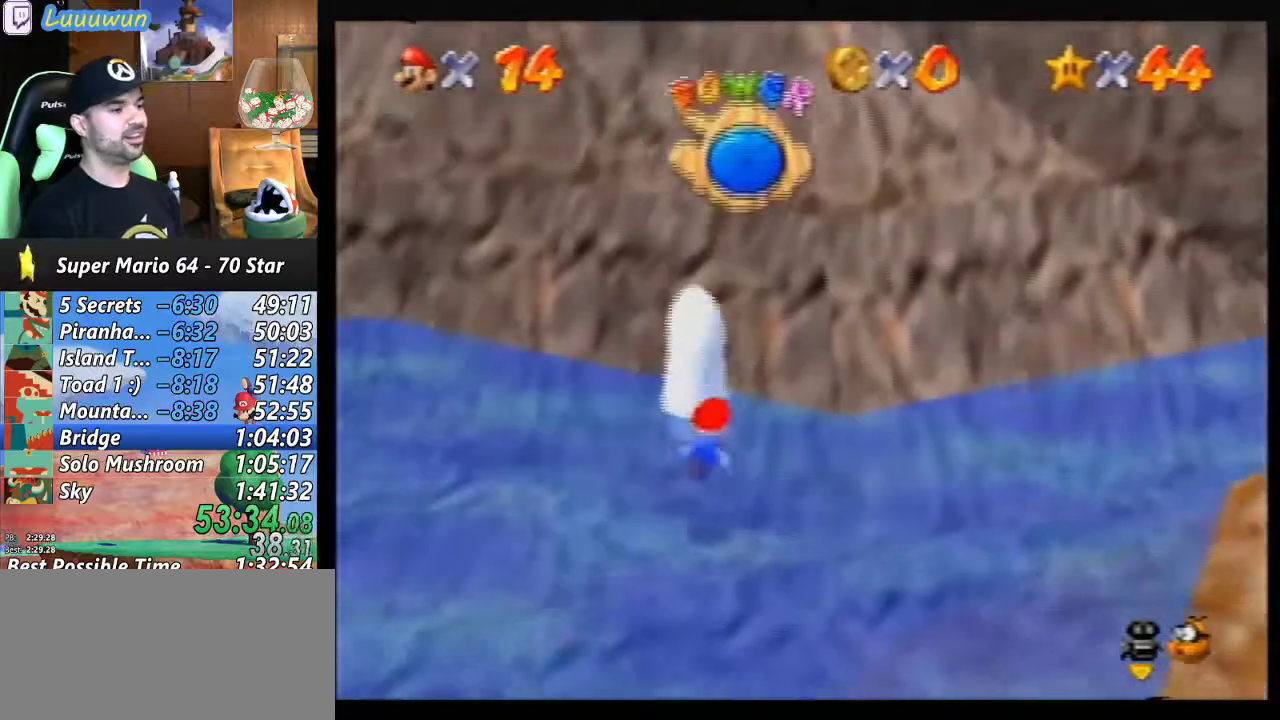
{"buttons": ["A"], "left_stick": "down-right", "events": [[33, "A", "up"], [500, "A", "down"]]}
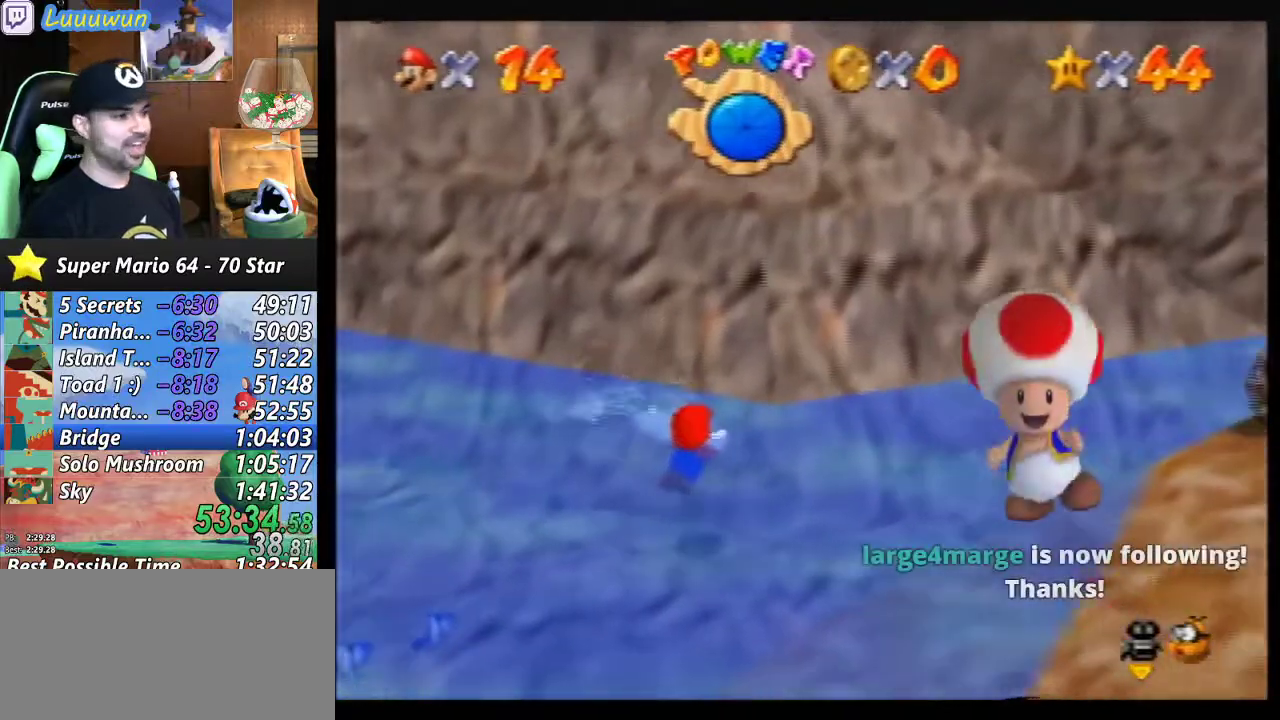
{"buttons": [], "left_stick": "down-right", "events": [[67, "A", "up"]]}
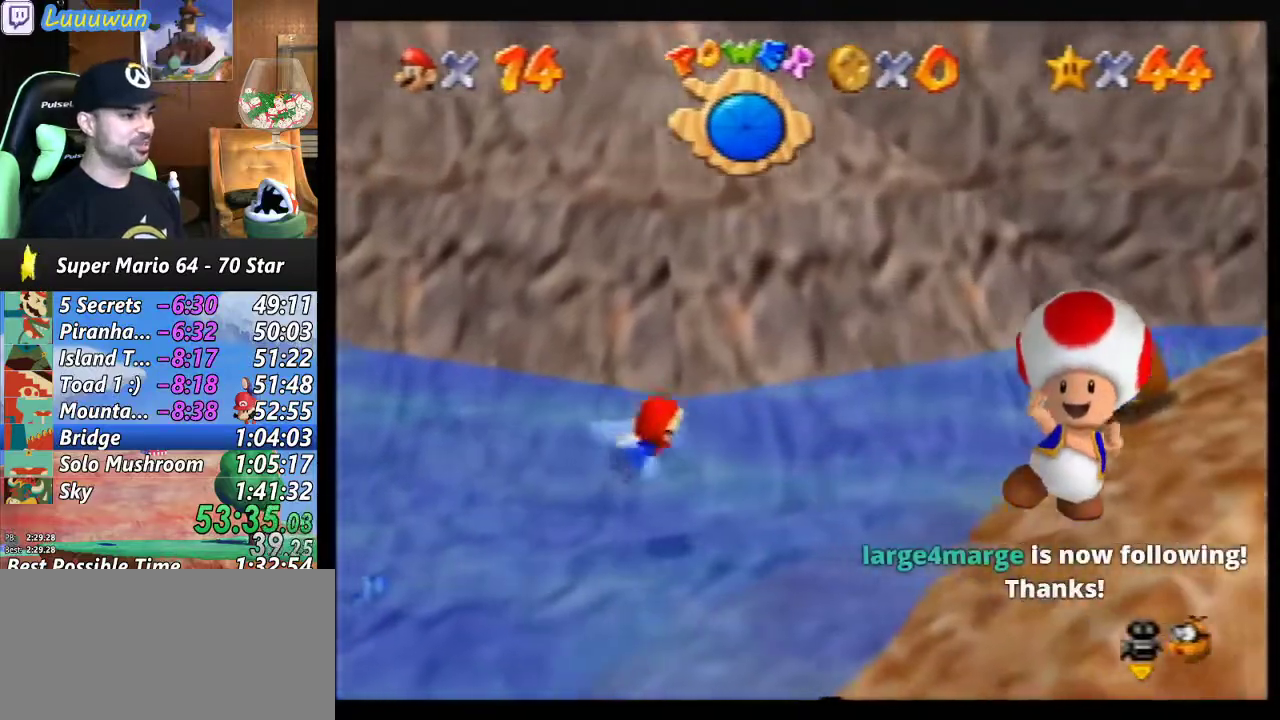
{"buttons": [], "left_stick": "down", "events": [[100, "A", "down"], [233, "A", "up"], [333, "left_stick", "down"]]}
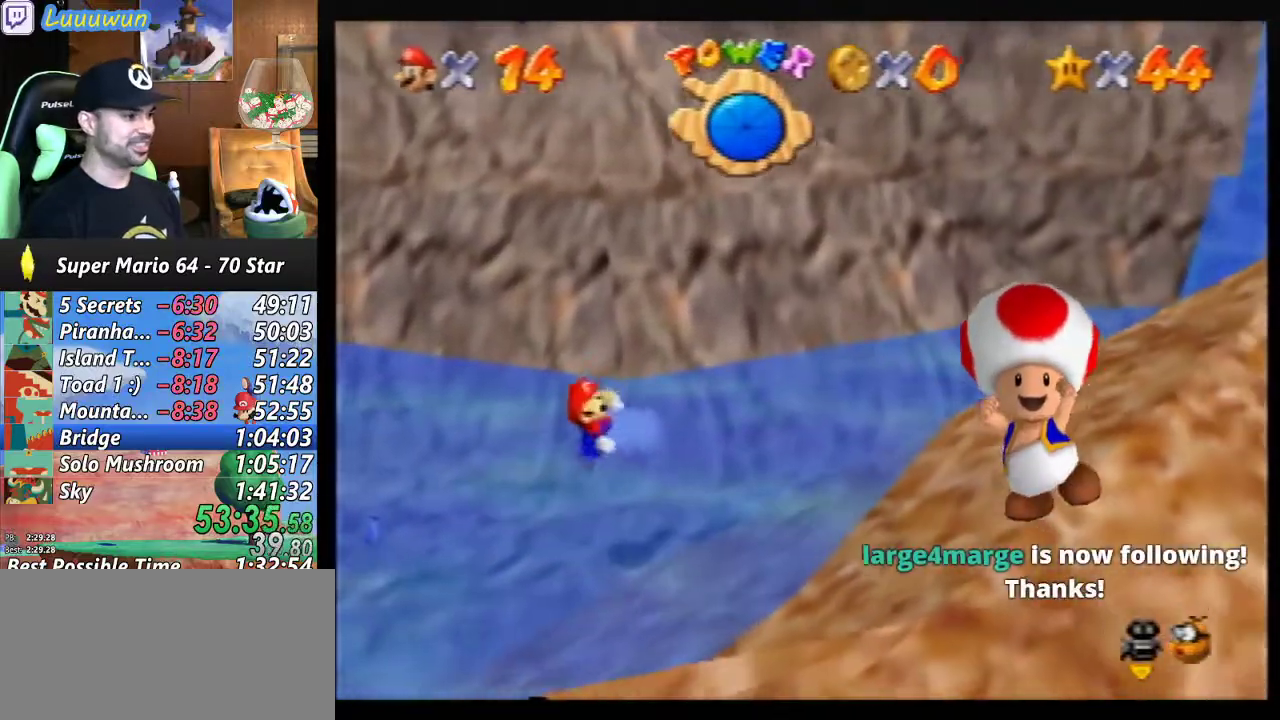
{"buttons": [], "left_stick": "down", "events": [[300, "A", "down"], [467, "A", "up"]]}
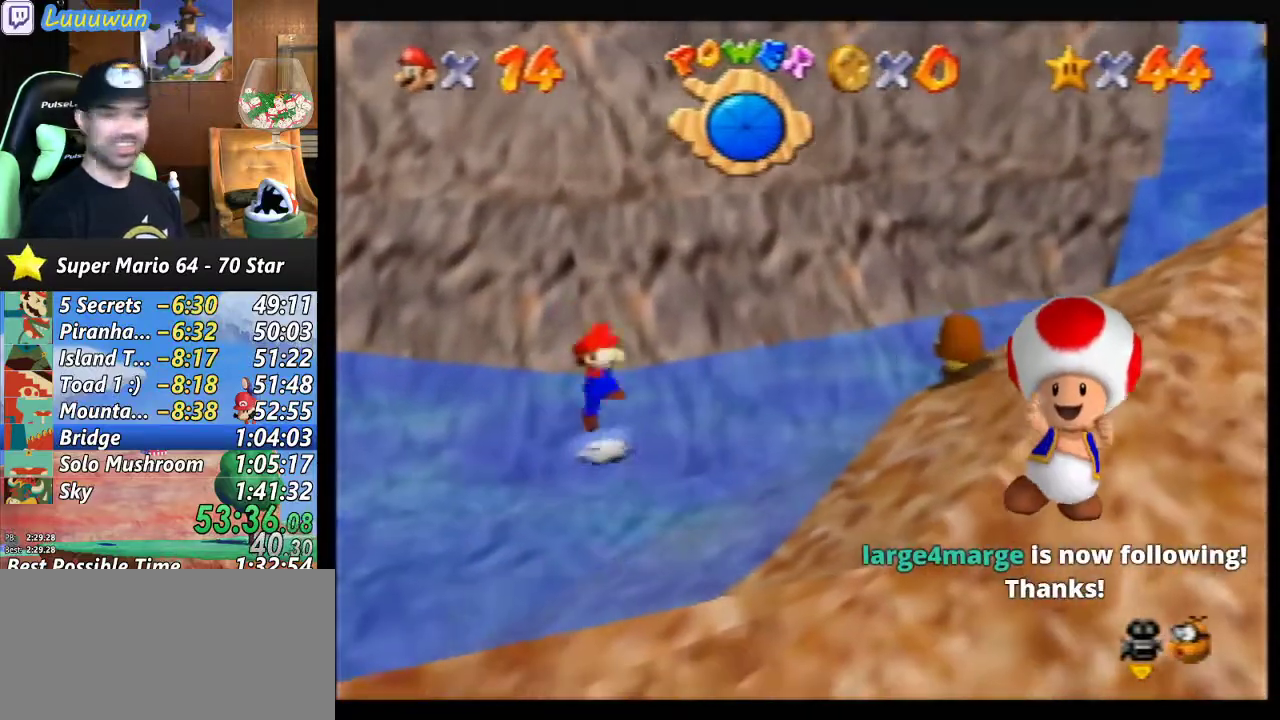
{"buttons": [], "left_stick": "down", "events": []}
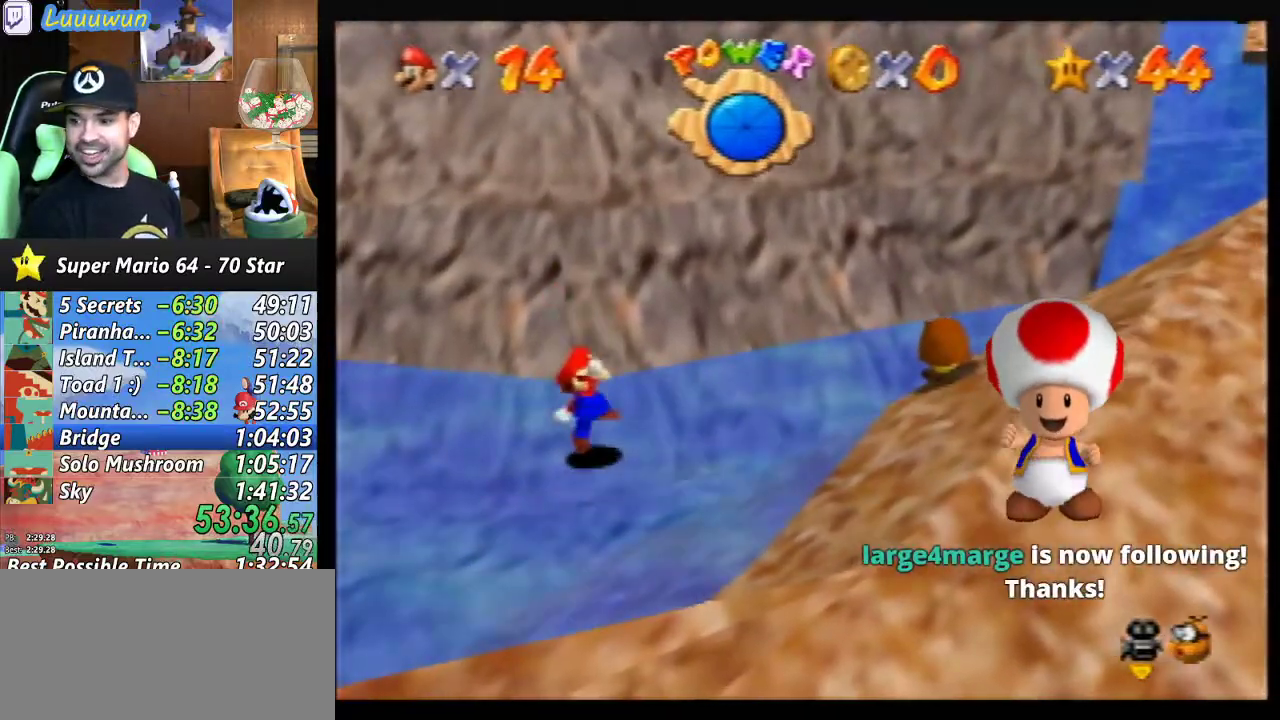
{"buttons": [], "left_stick": "down-right", "events": [[200, "C_LEFT", "down"], [233, "left_stick", "down-right"], [367, "C_LEFT", "up"]]}
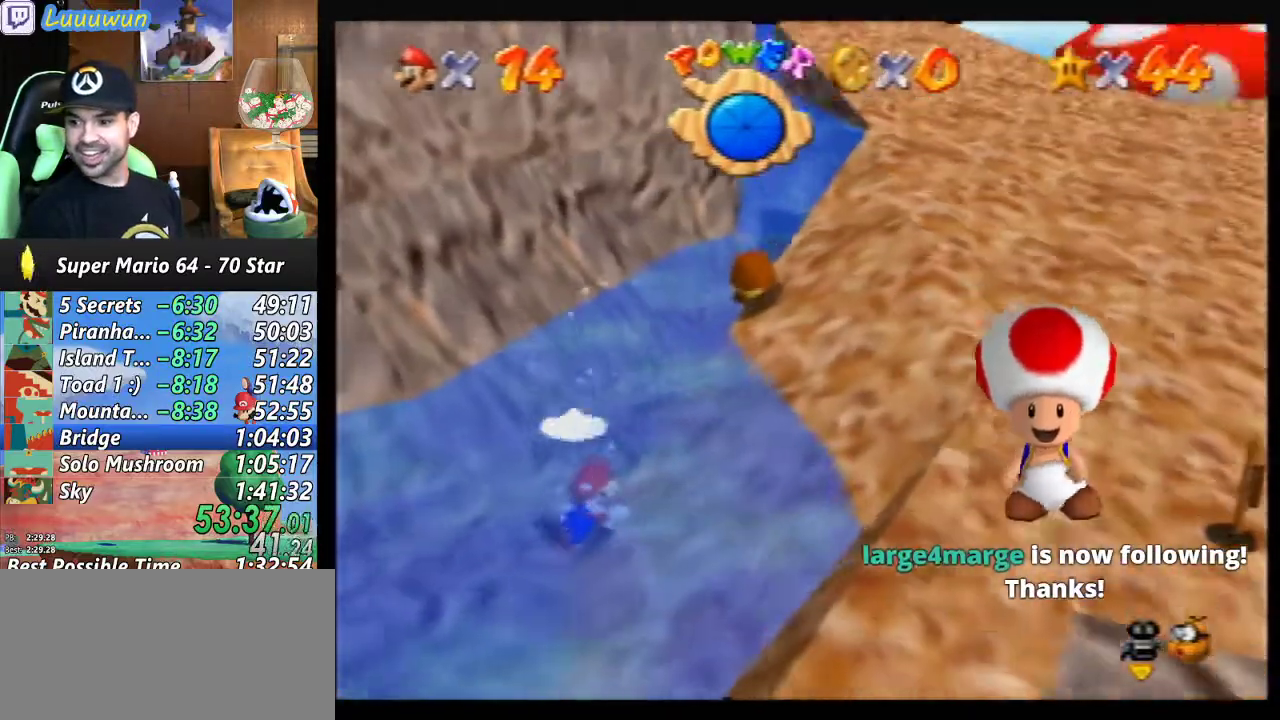
{"buttons": [], "left_stick": "right", "events": [[133, "A", "down"], [267, "left_stick", "right"], [300, "A", "up"]]}
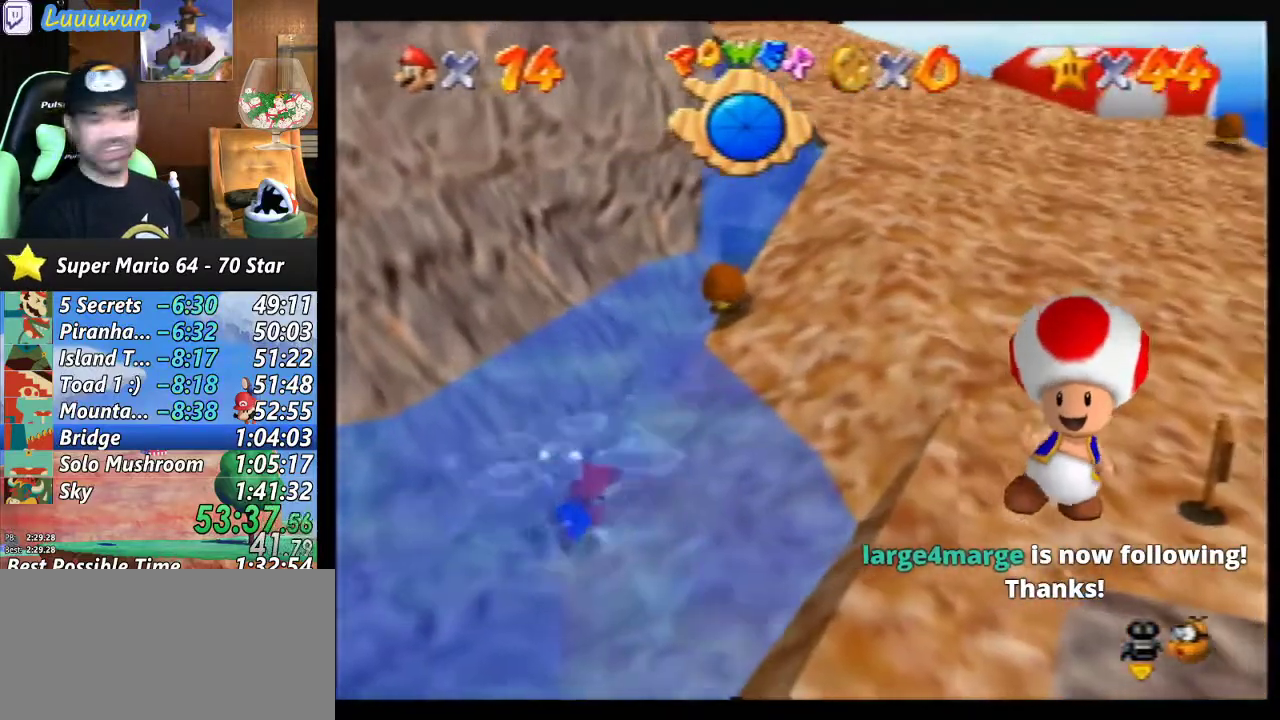
{"buttons": [], "left_stick": "down-right", "events": [[133, "left_stick", "down-right"], [167, "A", "down"], [333, "A", "up"]]}
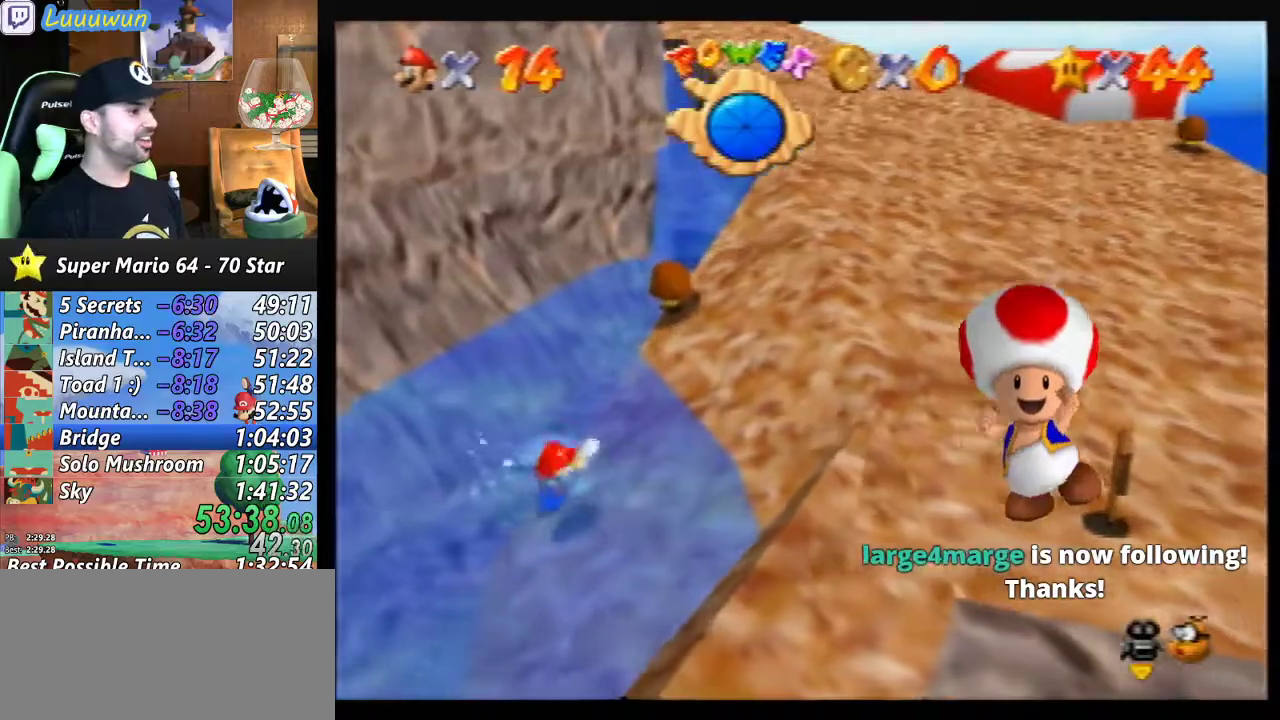
{"buttons": ["C_LEFT"], "left_stick": "center", "events": [[167, "left_stick", "center"], [267, "C_LEFT", "down"], [367, "C_LEFT", "up"], [467, "C_LEFT", "down"]]}
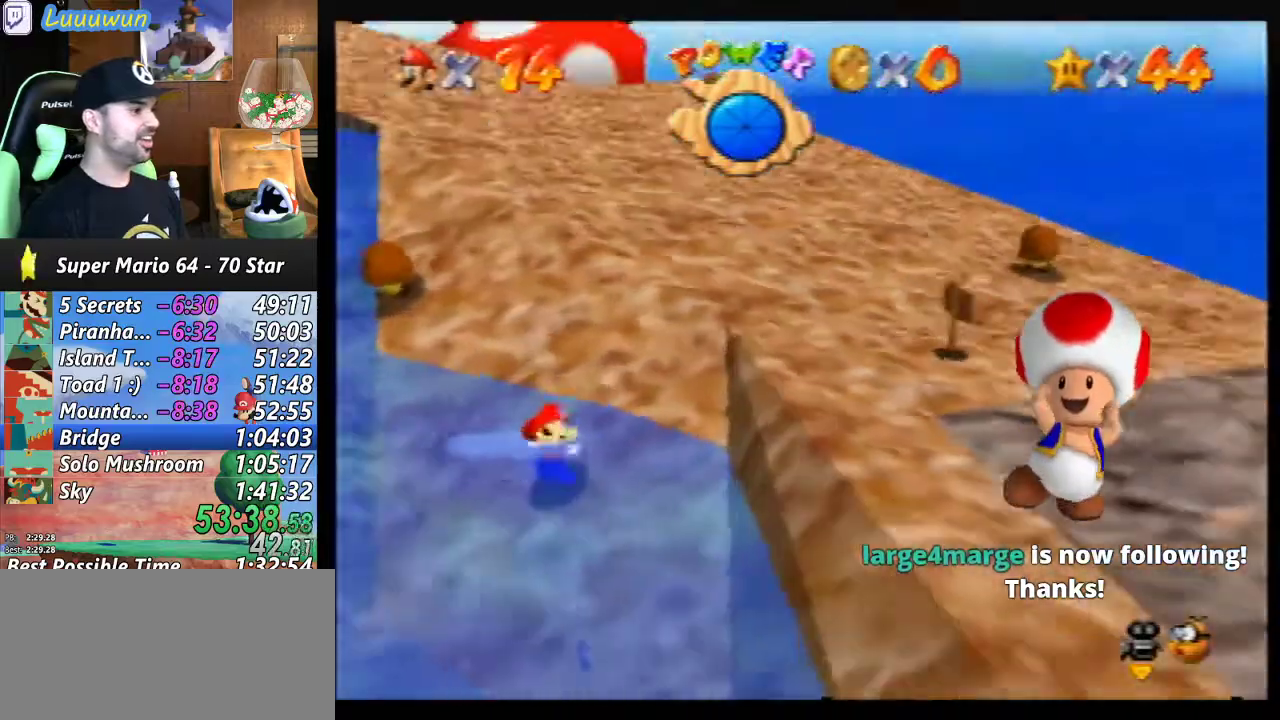
{"buttons": [], "left_stick": "right", "events": [[67, "C_LEFT", "up"], [67, "left_stick", "up-right"], [333, "A", "down"], [467, "A", "up"], [500, "left_stick", "right"]]}
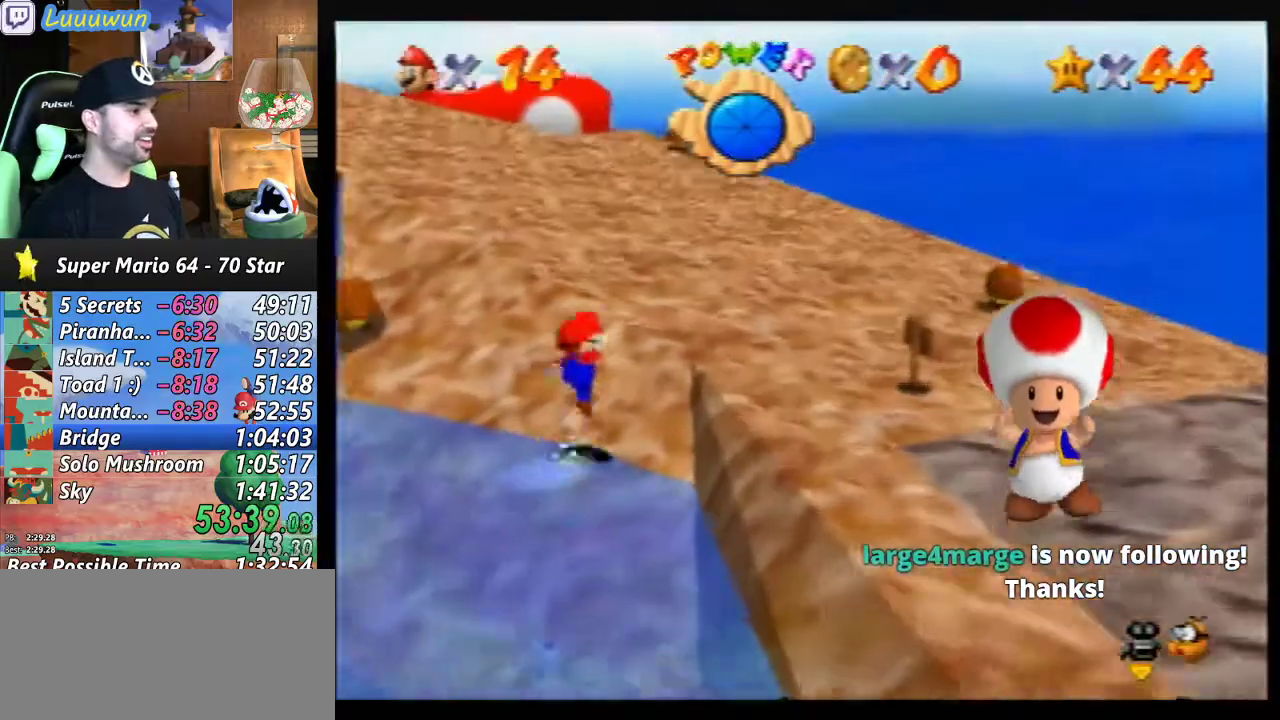
{"buttons": [], "left_stick": "down", "events": [[300, "C_RIGHT", "down"], [300, "left_stick", "down-right"], [400, "C_RIGHT", "up"], [400, "left_stick", "down"]]}
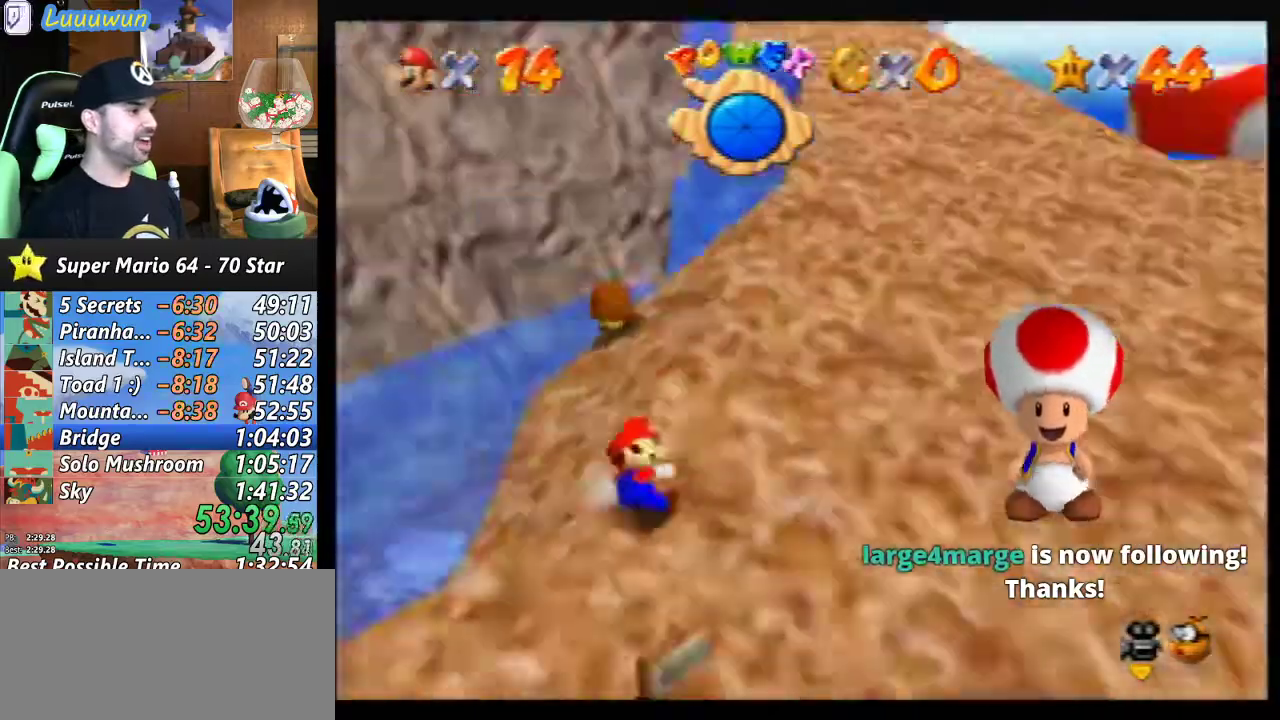
{"buttons": [], "left_stick": "down-left", "events": [[200, "left_stick", "down-left"]]}
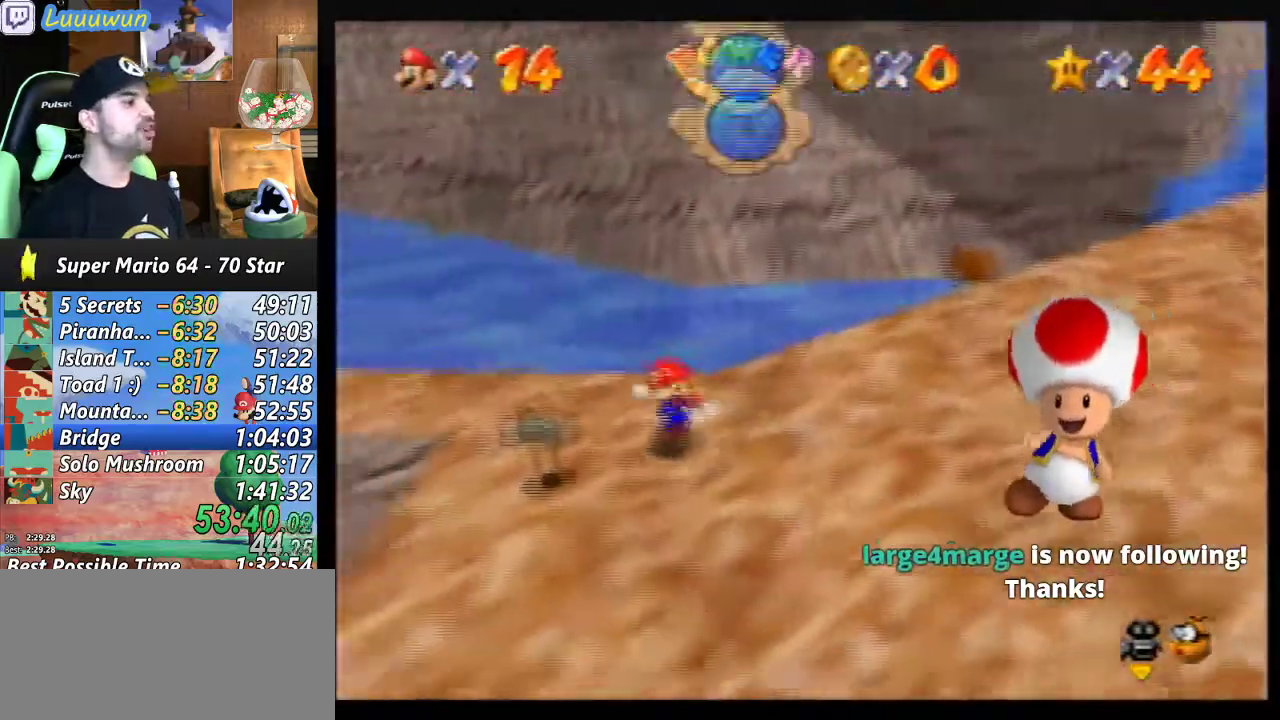
{"buttons": [], "left_stick": "left", "events": [[500, "left_stick", "left"]]}
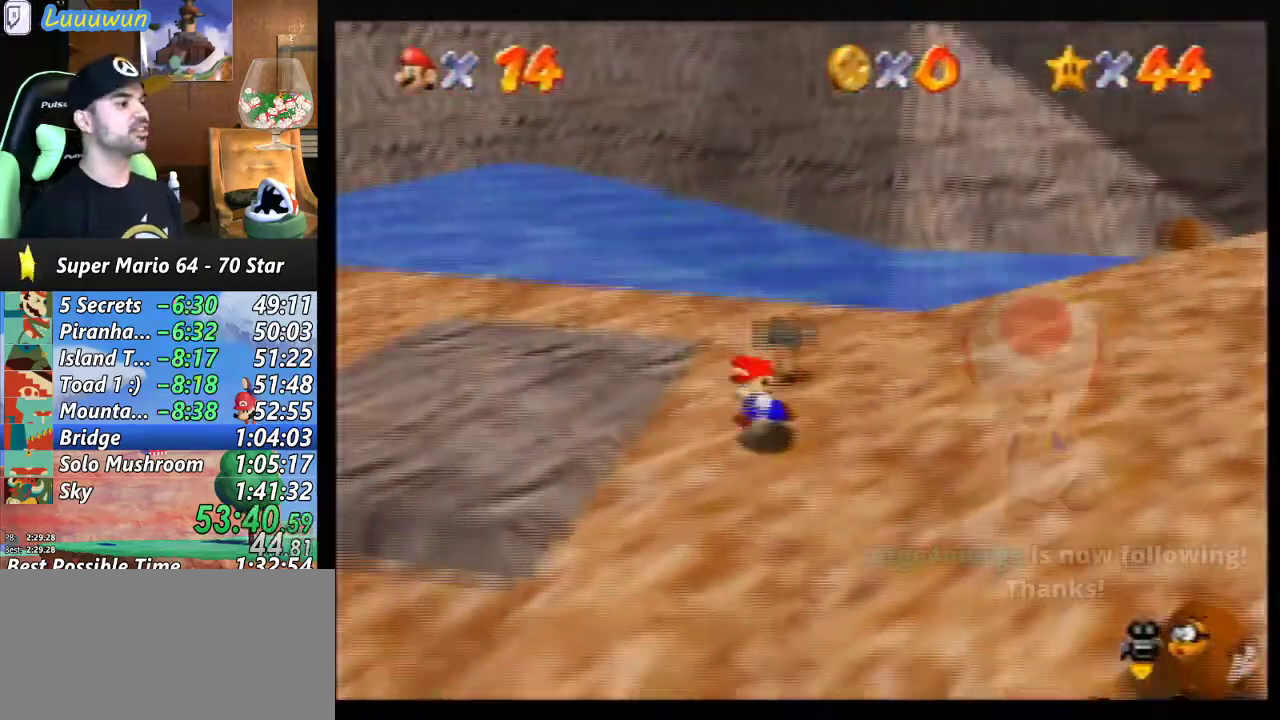
{"buttons": [], "left_stick": "center", "events": [[100, "C_LEFT", "down"], [167, "C_LEFT", "up"], [300, "left_stick", "center"]]}
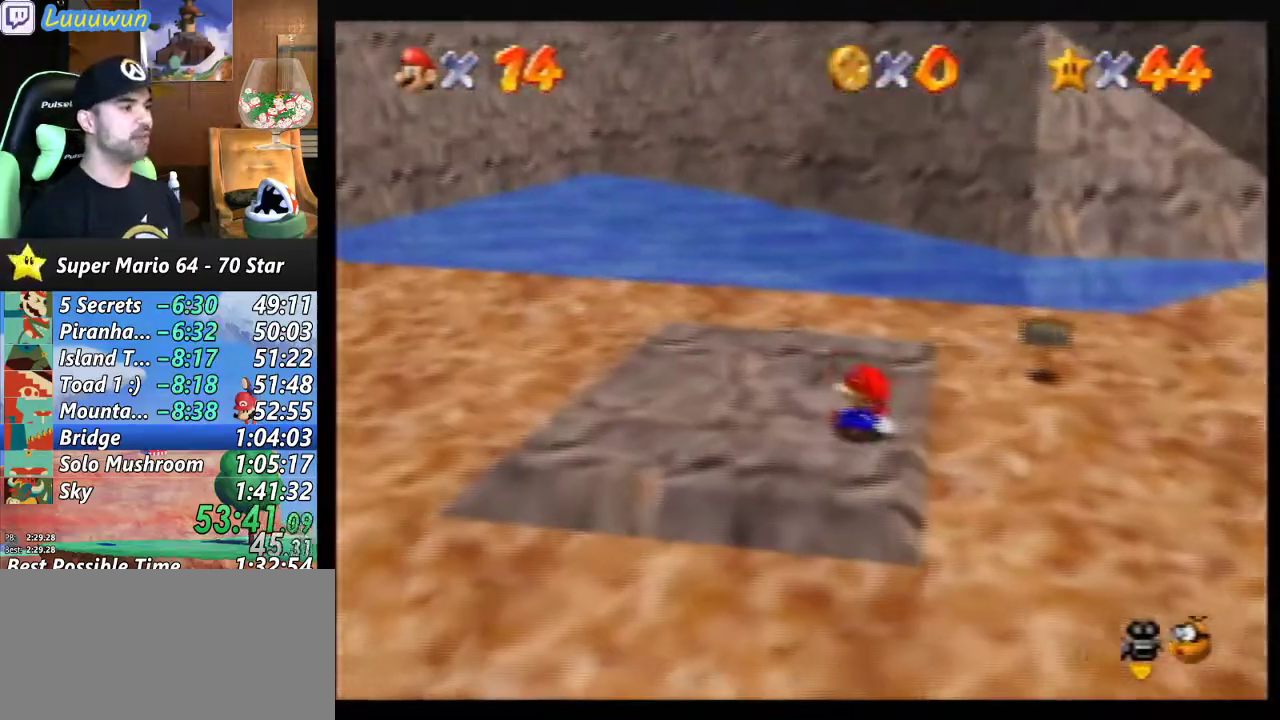
{"buttons": [], "left_stick": "center", "events": []}
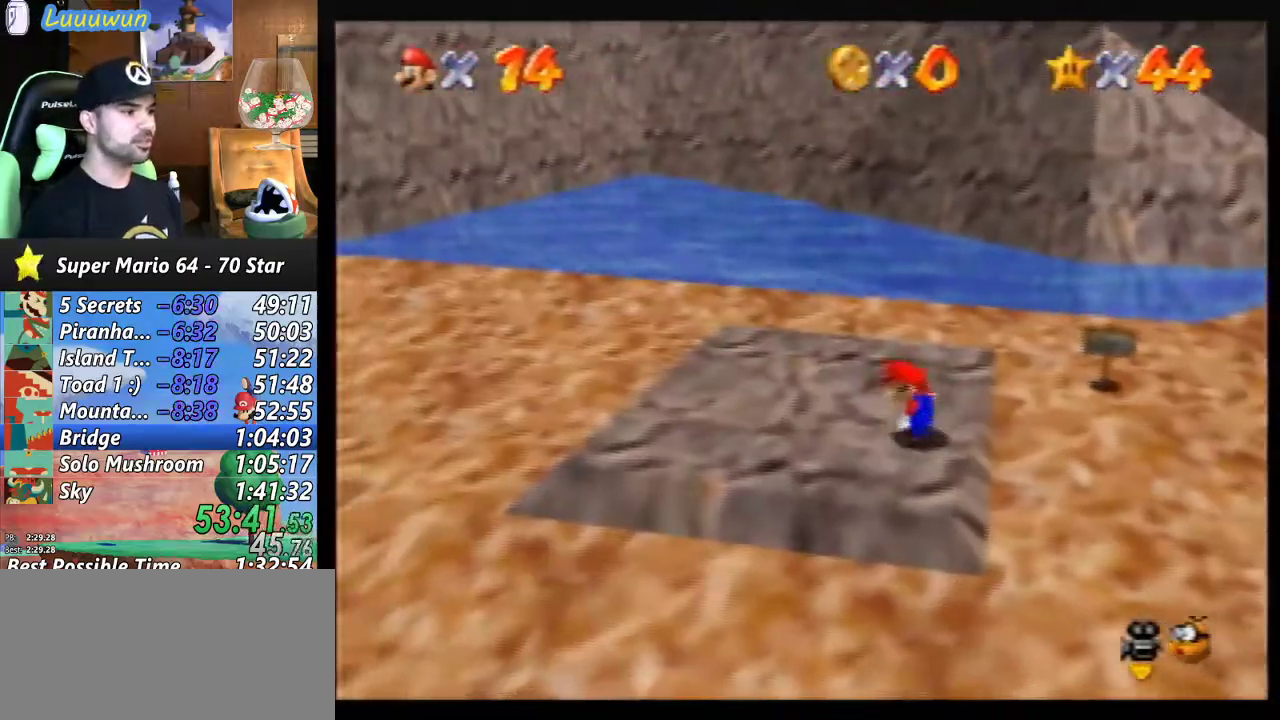
{"buttons": [], "left_stick": "center", "events": [[100, "C_LEFT", "down"], [167, "C_LEFT", "up"]]}
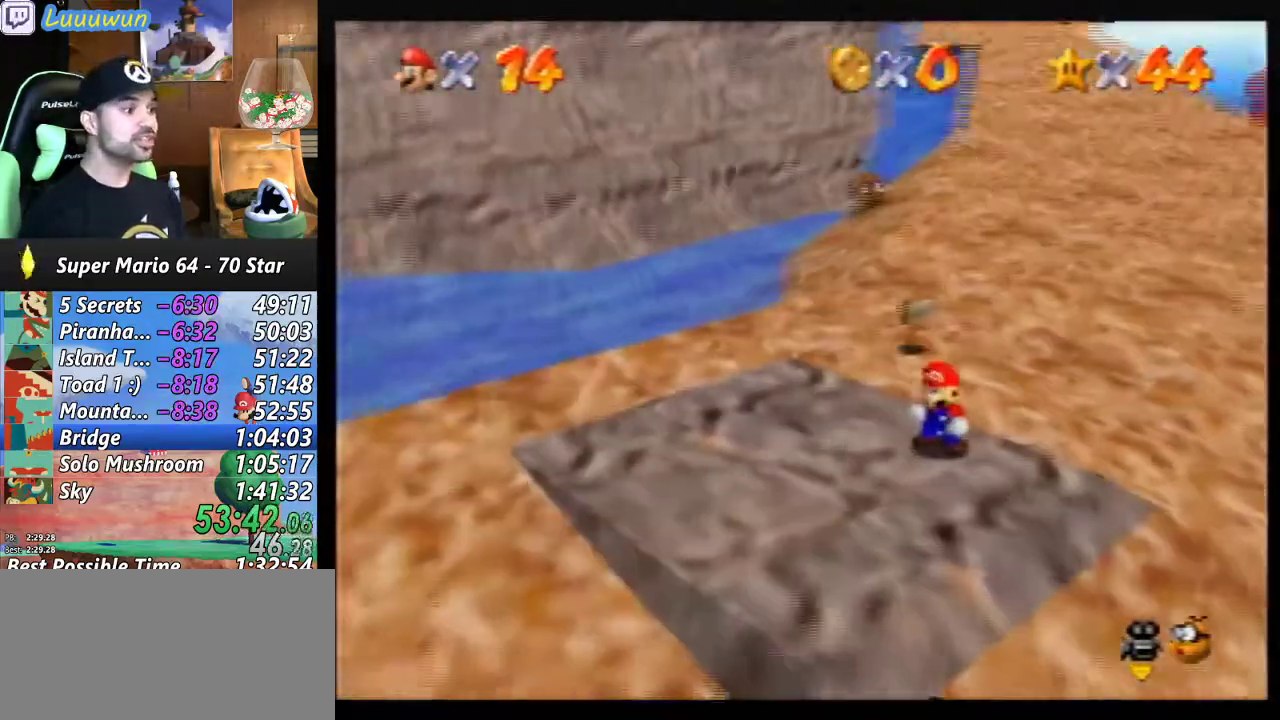
{"buttons": [], "left_stick": "center", "events": [[200, "C_RIGHT", "down"], [267, "C_RIGHT", "up"]]}
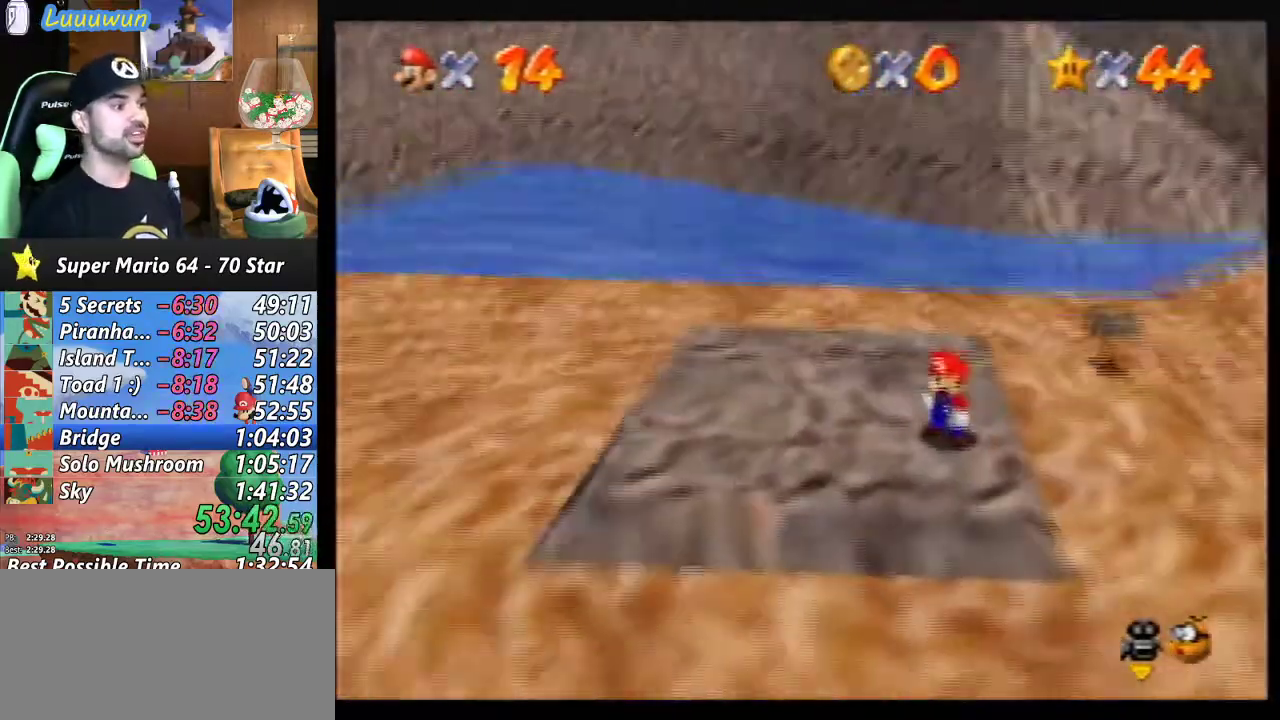
{"buttons": [], "left_stick": "up", "events": [[267, "left_stick", "up"]]}
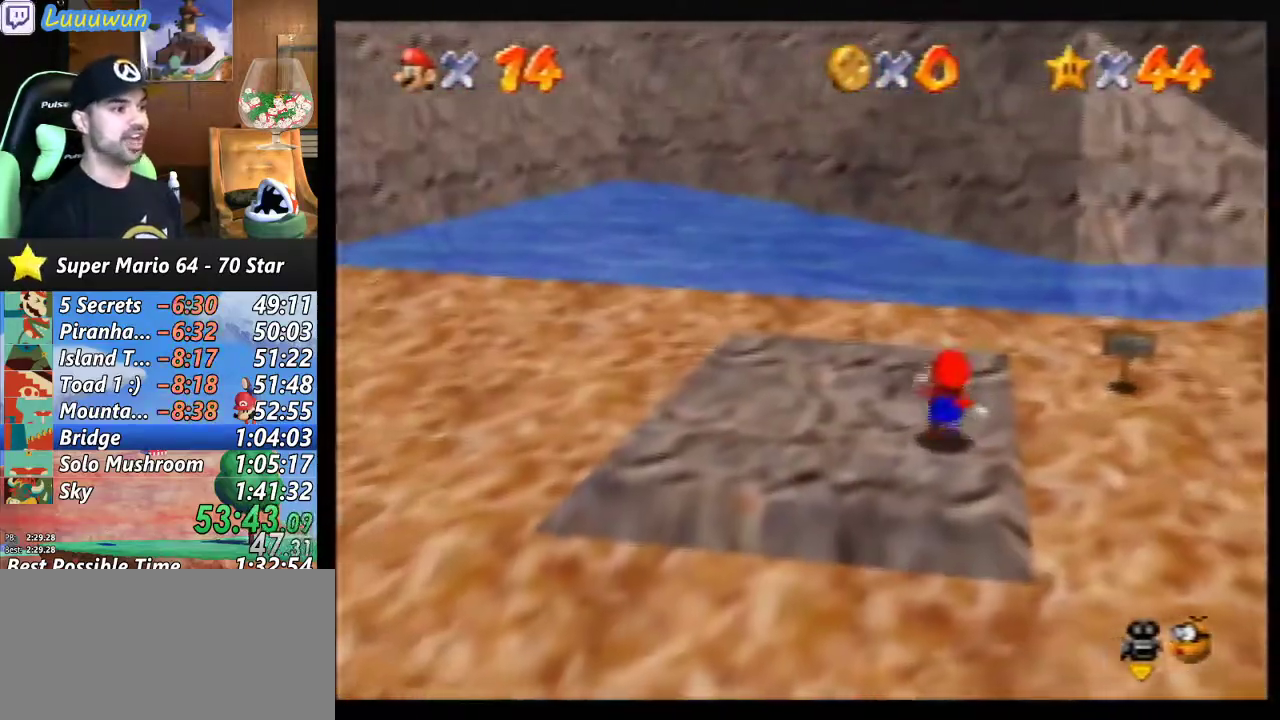
{"buttons": [], "left_stick": "up", "events": [[67, "left_stick", "up-right"], [433, "left_stick", "up"]]}
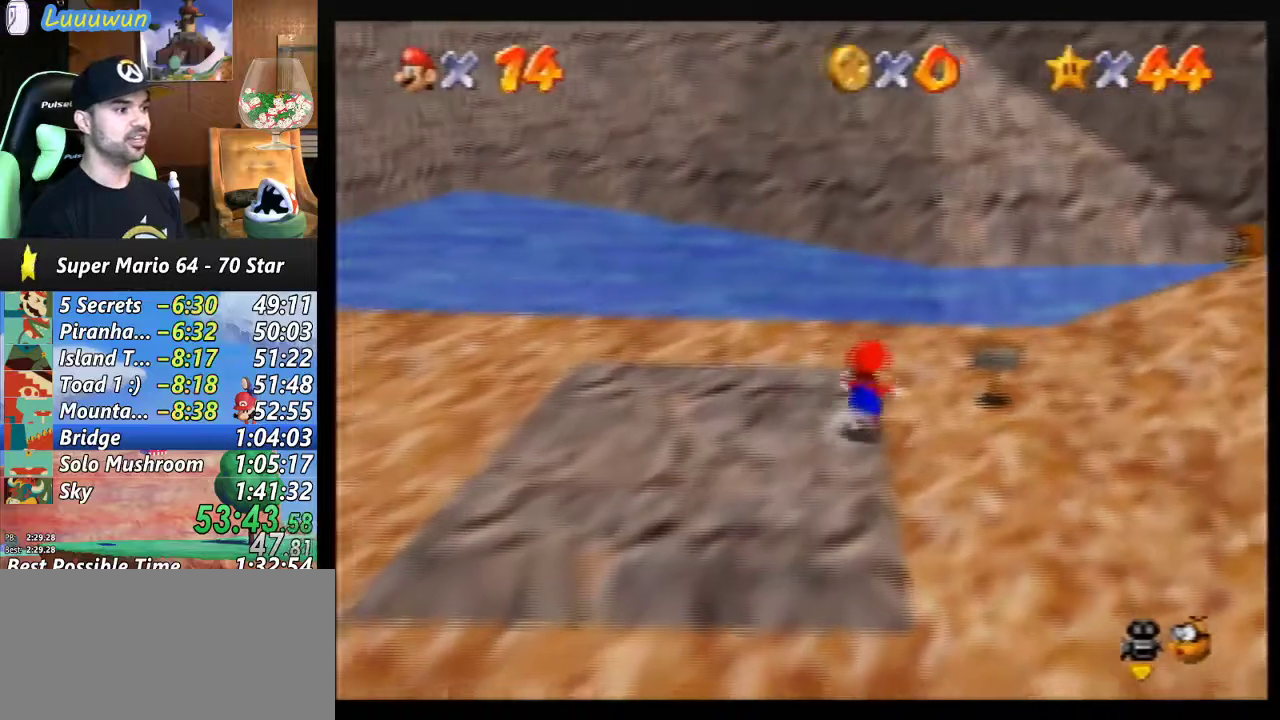
{"buttons": [], "left_stick": "up", "events": []}
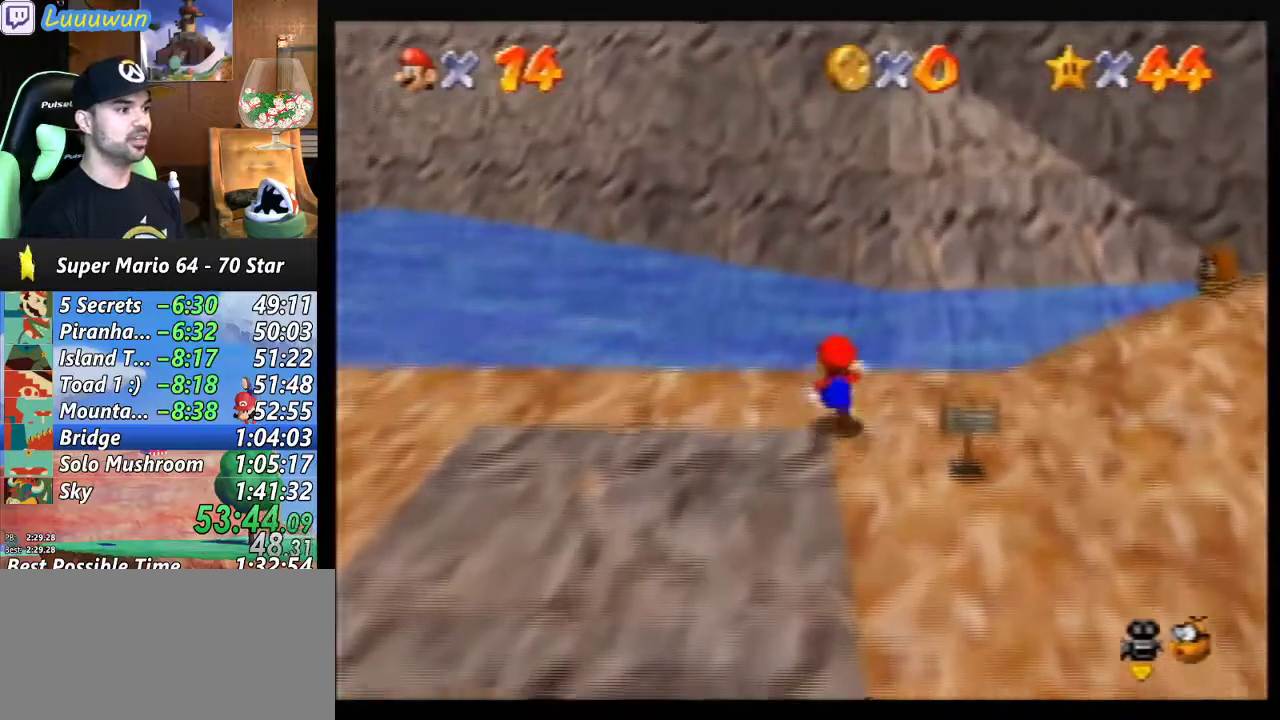
{"buttons": ["A", "Z"], "left_stick": "up", "events": [[100, "Z", "down"], [133, "A", "down"]]}
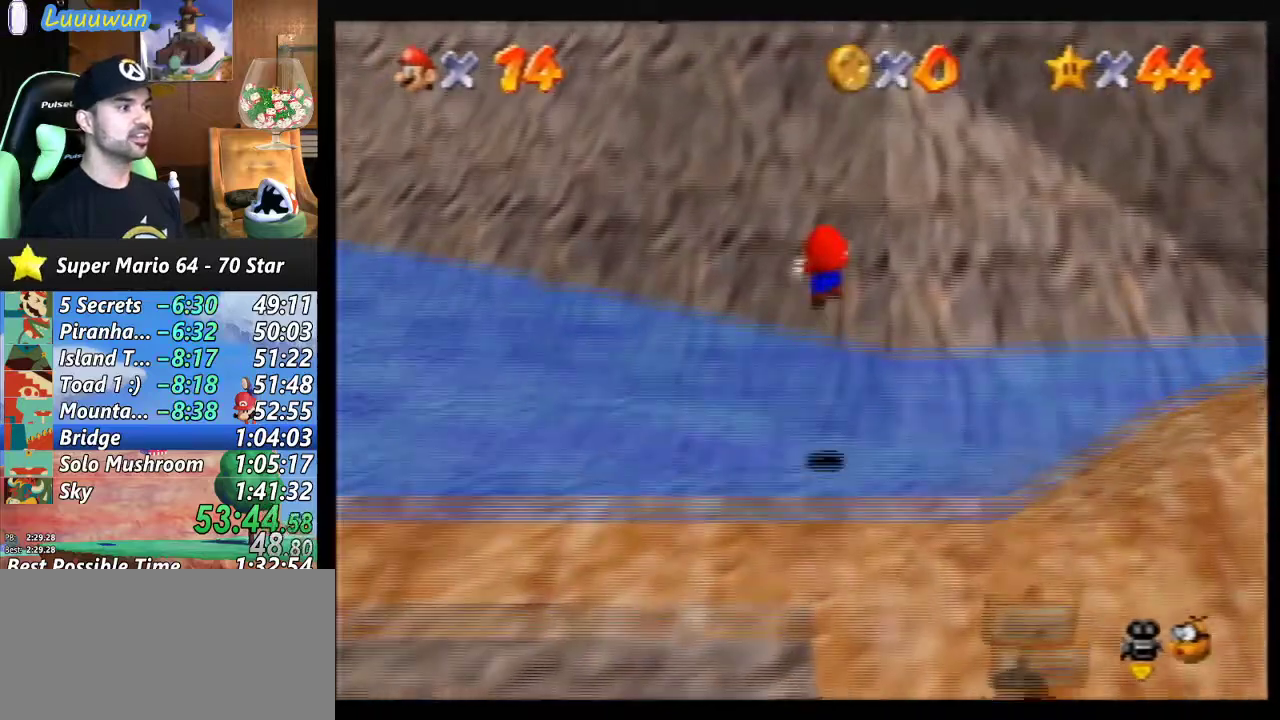
{"buttons": [], "left_stick": "up", "events": [[33, "Z", "up"], [167, "A", "up"]]}
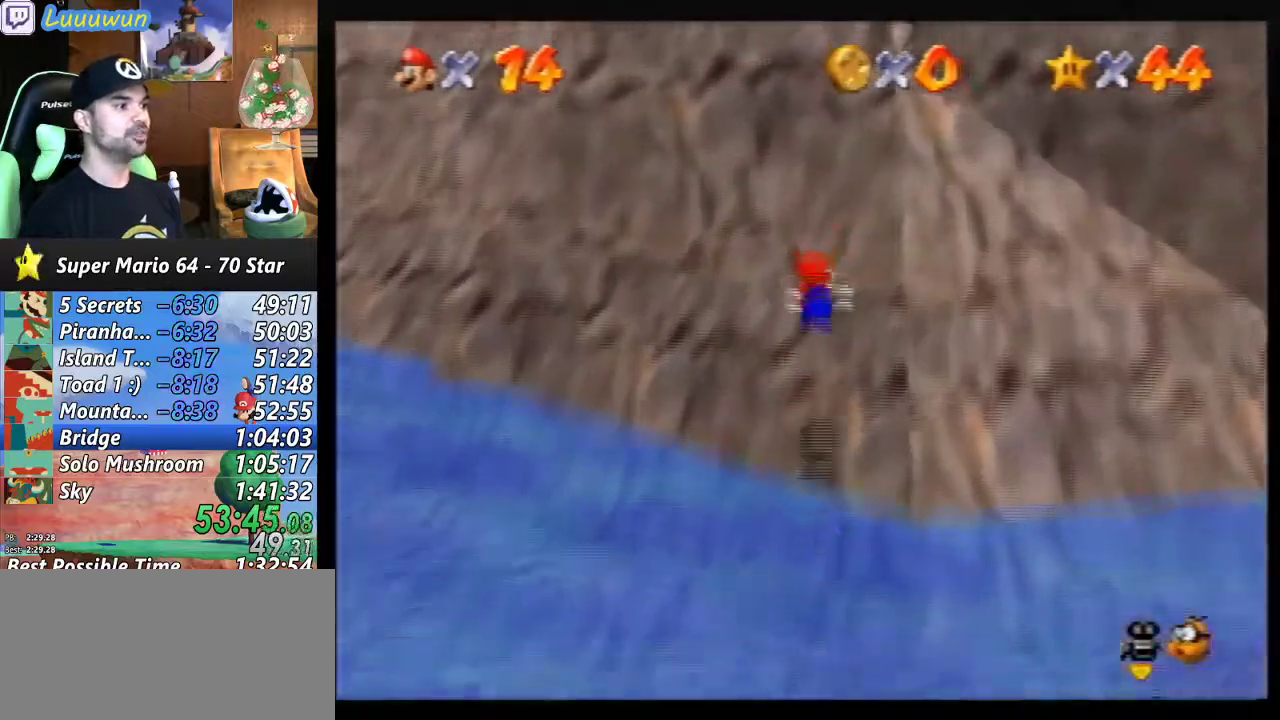
{"buttons": ["B"], "left_stick": "up-right", "events": [[300, "left_stick", "up-right"], [433, "B", "down"]]}
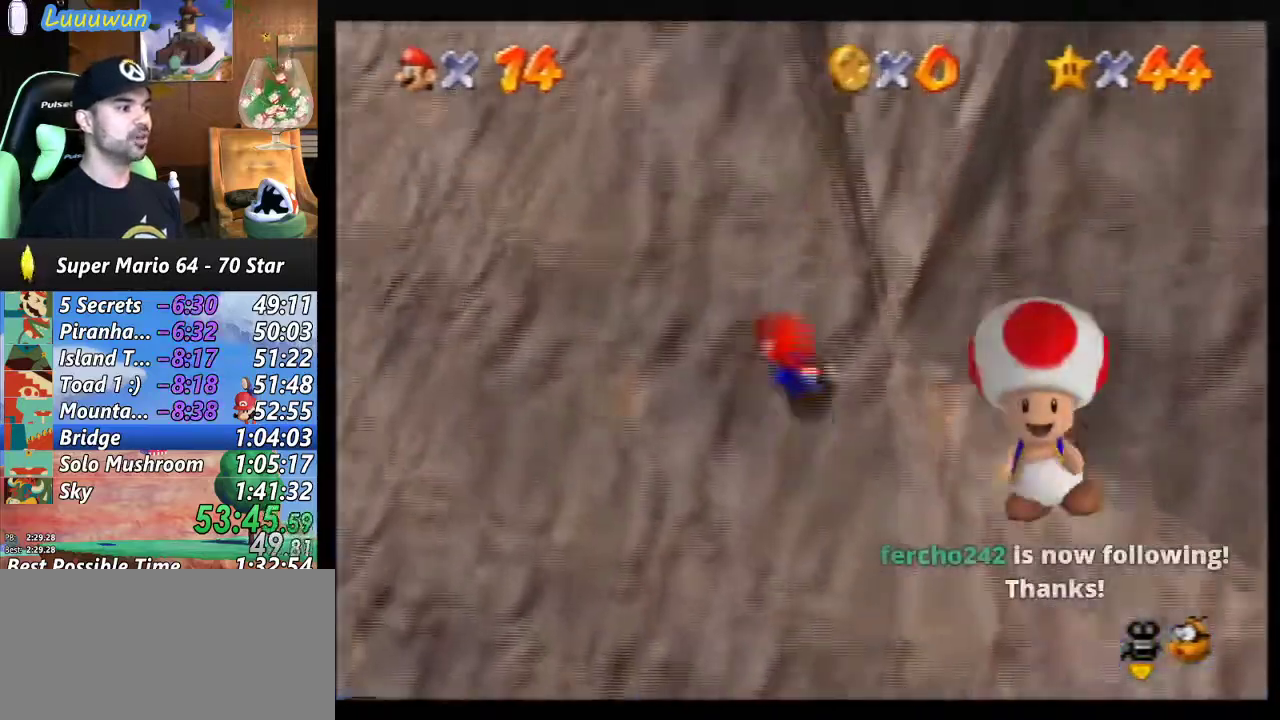
{"buttons": [], "left_stick": "center", "events": [[400, "B", "up"], [467, "left_stick", "center"]]}